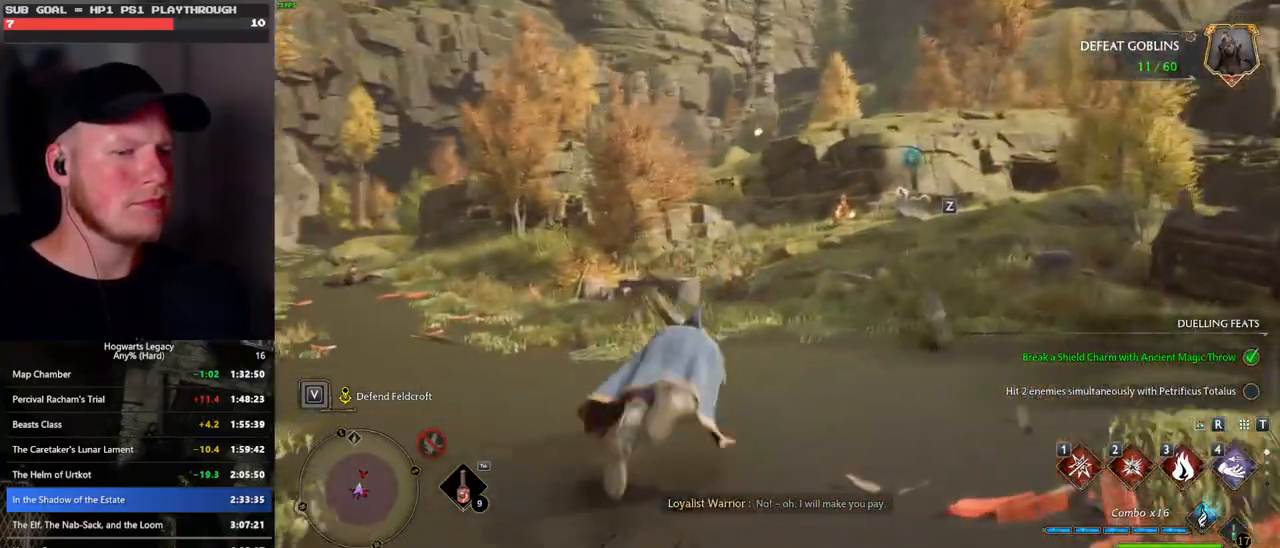
Gameplay with keyboard and mouse; each line is a JSON object with the keys and mouse buttons held at the frame after it. "events" lists presses ("down") and releases ("up") of ".", "/", "0", "1", "2", "3", "4", "5", "6", "7", "8", "9", "a", "alt_l", "alt_r", "b", "backslash", "backspace", "c", "caps_lock", "comma", "ctrl_l", "ctrl_r", "d", "e", "equals", "escape", "f", "f1", "f10", "f11", "f12", "f2", "f3", "f4", "f5", "f6", "f7", "f8", "f9", "g", "h", "i", "j", "k", "l", "lbracket", "m", "minus", "n", "o", "p", "q", "quote", "r", "rbracket", "return", "s", "semicolon", "shift_l", "shift_r", "space", "super", "t", "tab", "tilde", "u", "v", "w", "x", "y", "z", "mouse_left", "mouse_wheel", "mouse_right", "mouse_mb4" and "mouse_mb5" between this image and that frame as [ms after this image, input, new state], when the widget could be followed in between. "mouse_left", "mouse_wheel", "mouse_right", "mouse_mb4", "mouse_mb5" = the "left", "wheel", "right", "mb4", "mb5" buttons of the "mouse" list. No other keys are recorded. "wheel" means that the mouse wheel is clicked or scrolled. Mouse movement is not recorded.
{"keys": ["w"], "mouse": [], "events": [[383, "a", "up"]]}
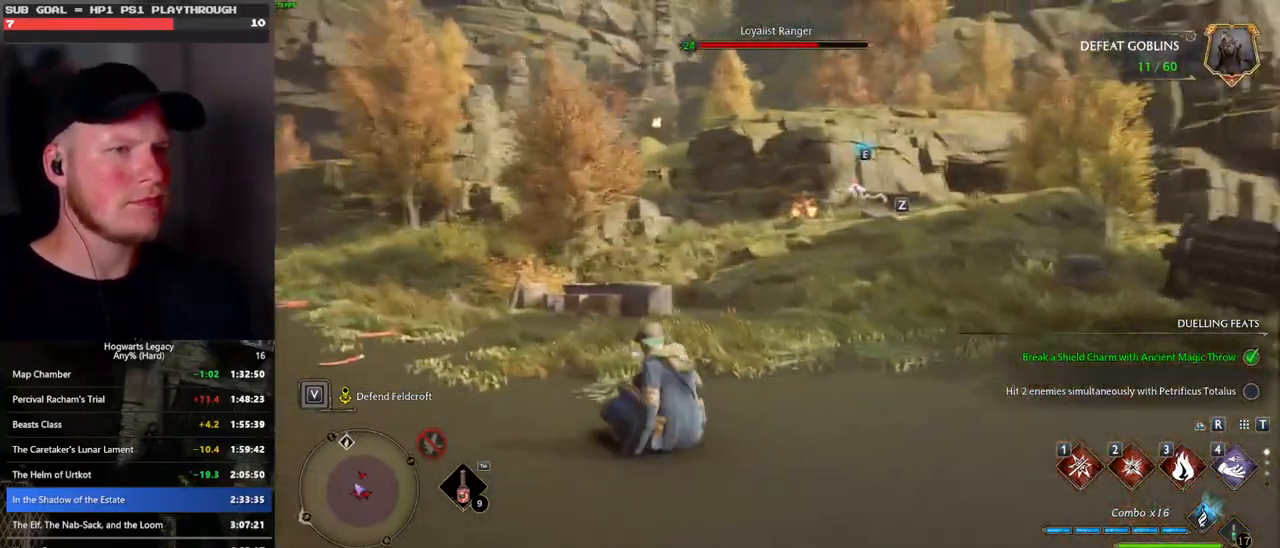
{"keys": ["w"], "mouse": [], "events": [[67, "1", "down"], [167, "1", "up"]]}
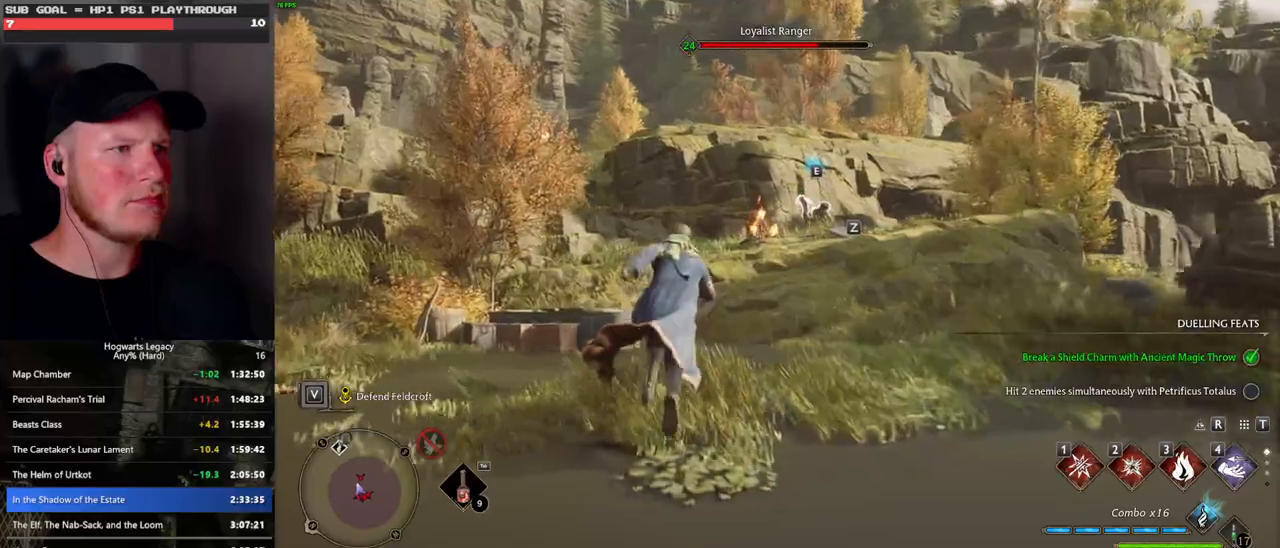
{"keys": ["w"], "mouse": [], "events": [[133, "1", "down"], [233, "1", "up"]]}
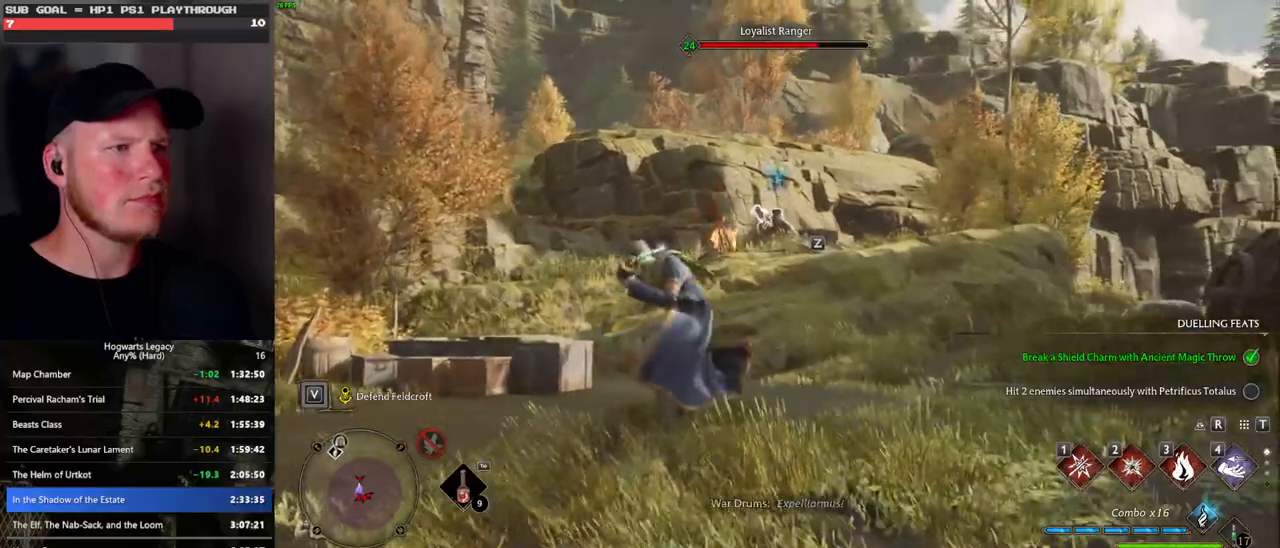
{"keys": ["w"], "mouse": [], "events": [[217, "z", "down"], [267, "z", "up"], [400, "z", "down"], [433, "z", "up"]]}
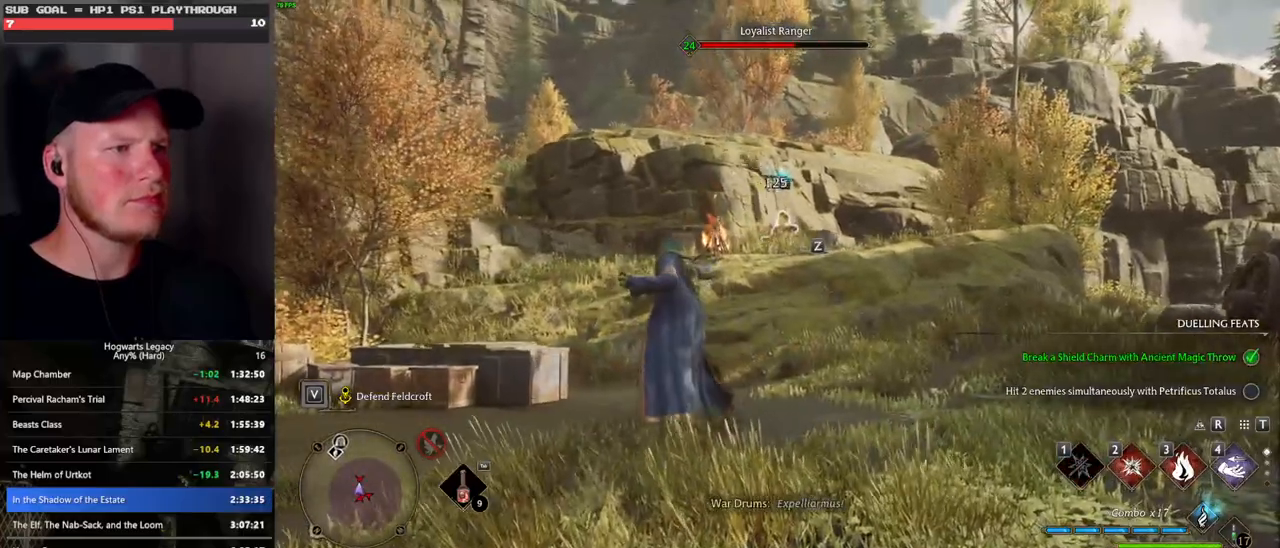
{"keys": ["w"], "mouse": [], "events": [[33, "z", "down"], [133, "z", "up"]]}
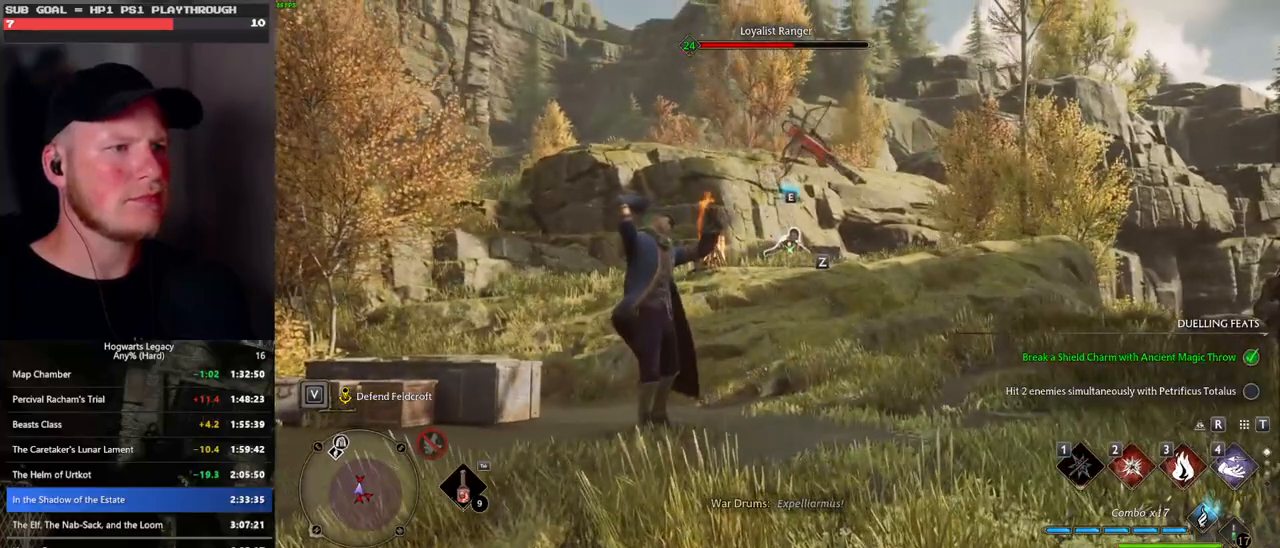
{"keys": ["w"], "mouse": [], "events": []}
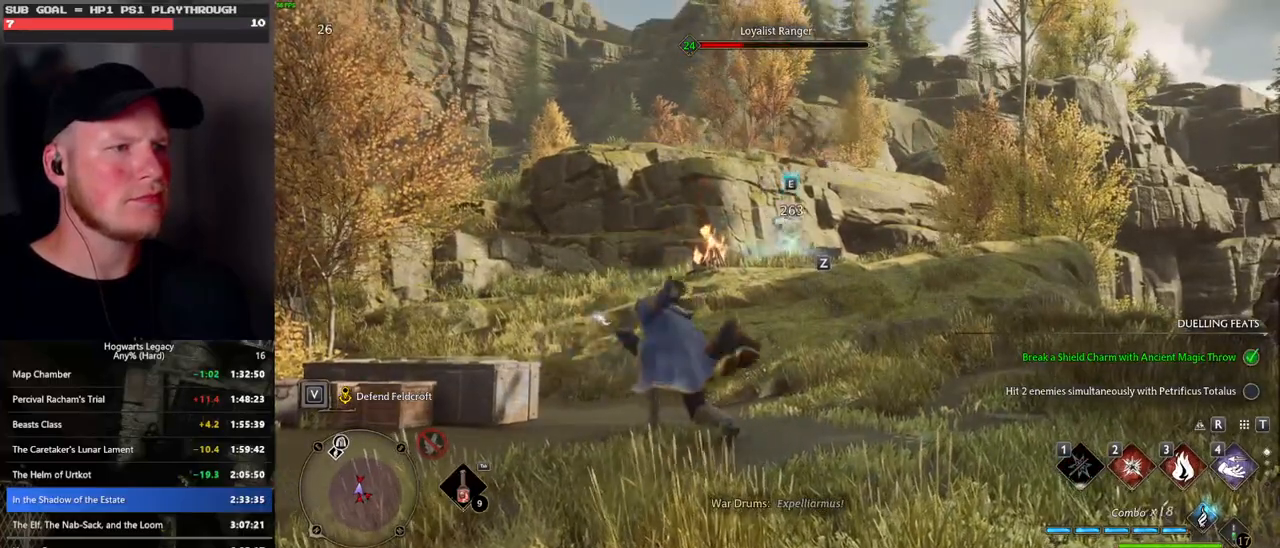
{"keys": ["w"], "mouse": [], "events": [[217, "z", "down"], [333, "z", "up"]]}
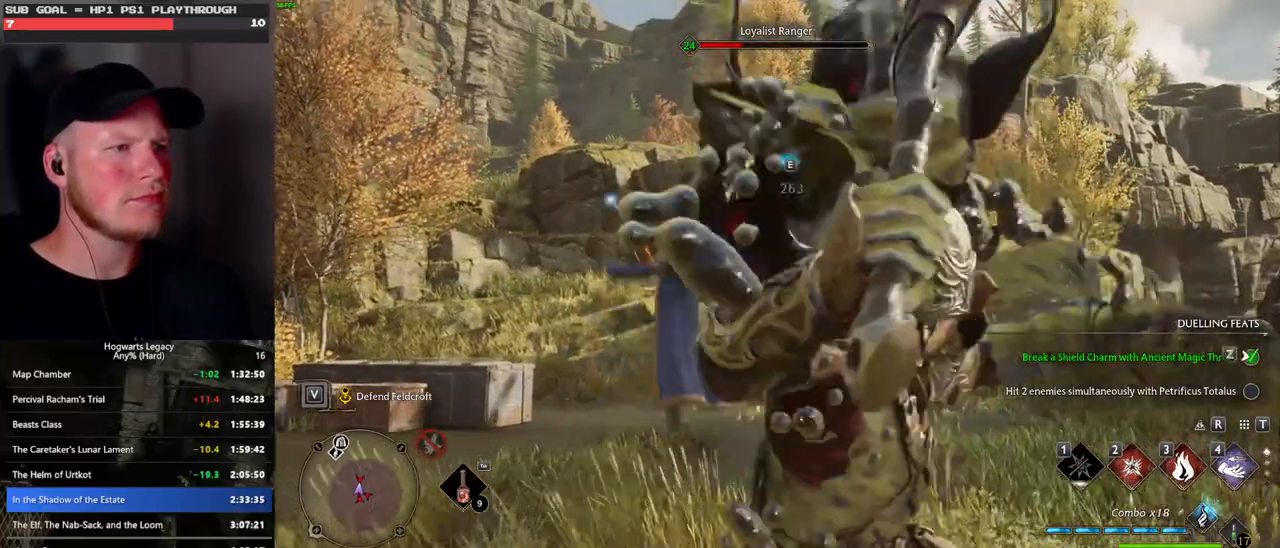
{"keys": ["w"], "mouse": [], "events": []}
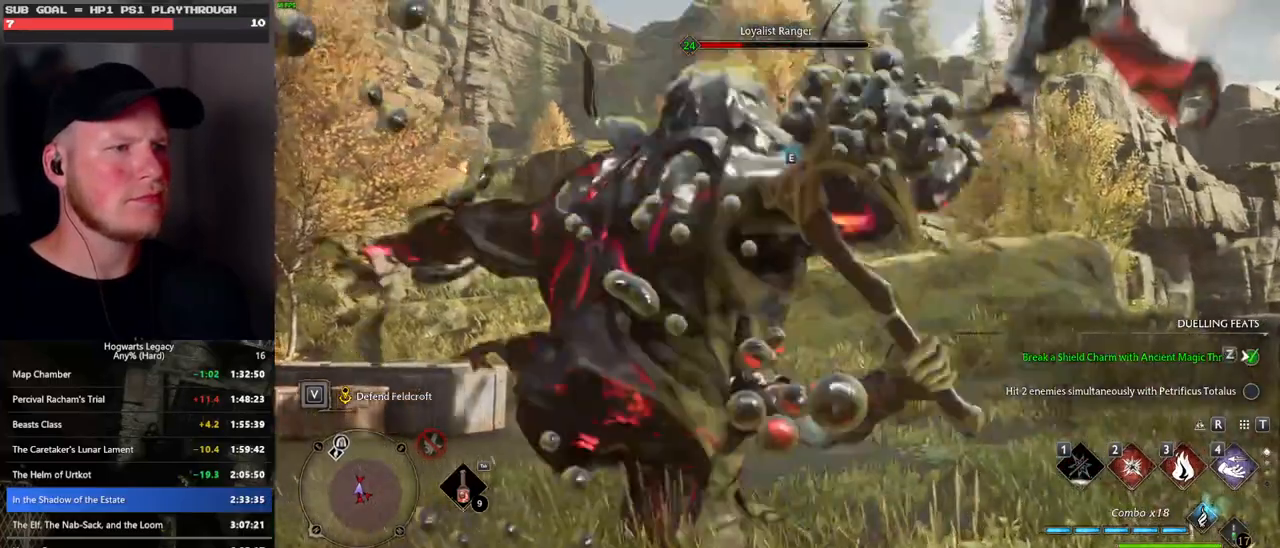
{"keys": ["w"], "mouse": [], "events": []}
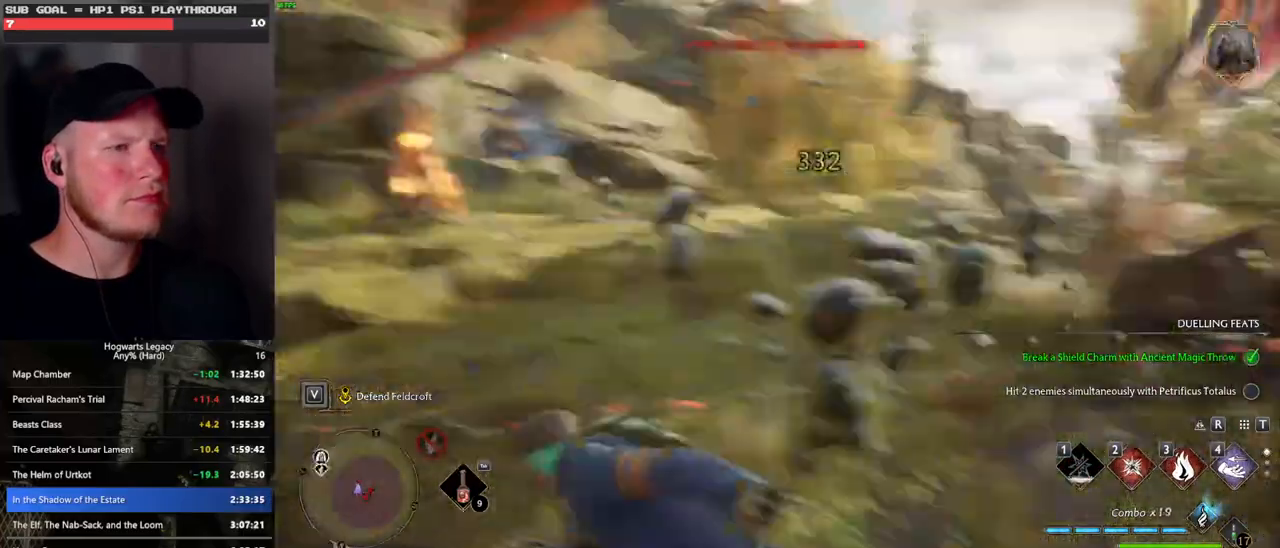
{"keys": ["w"], "mouse": [], "events": [[217, "3", "down"], [317, "3", "up"], [400, "3", "down"], [500, "3", "up"]]}
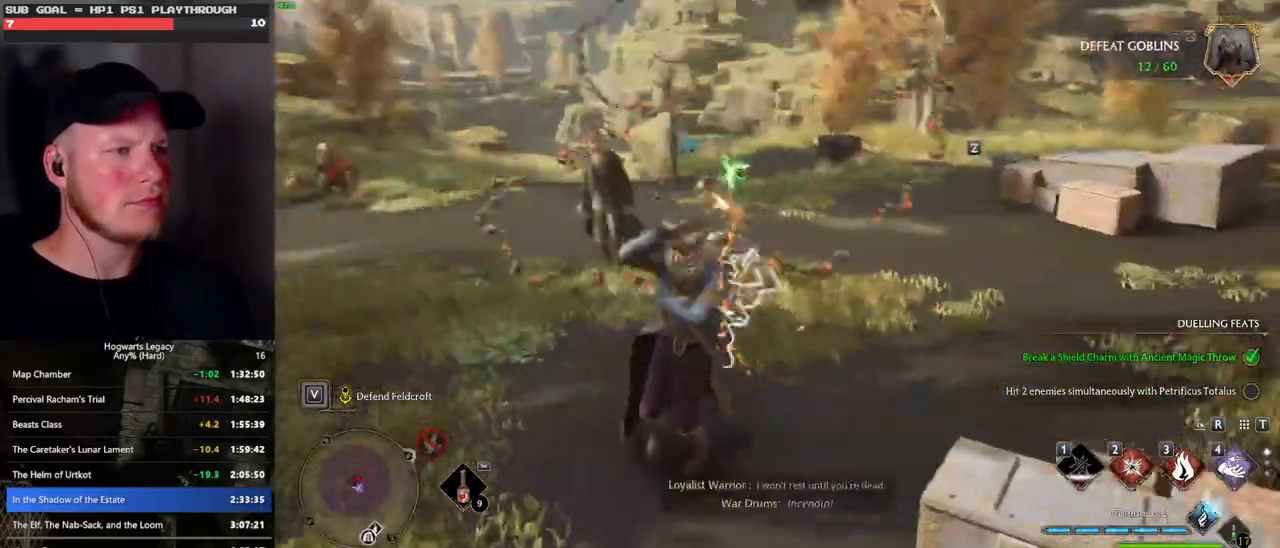
{"keys": ["w"], "mouse": [], "events": [[367, "z", "down"], [483, "z", "up"]]}
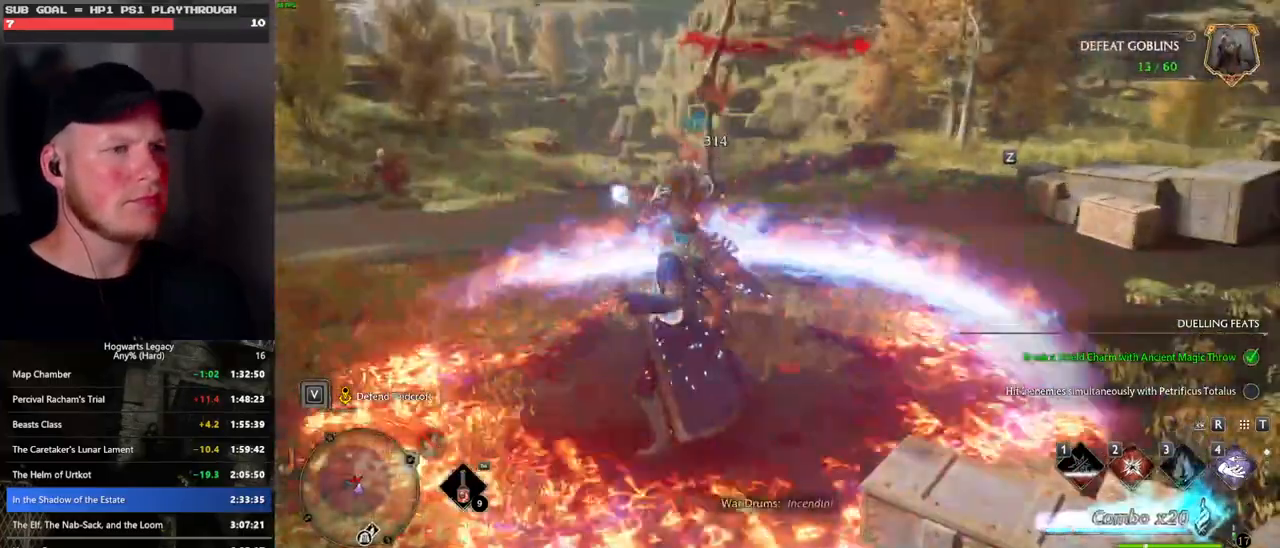
{"keys": ["w"], "mouse": [], "events": [[83, "z", "down"], [150, "z", "up"]]}
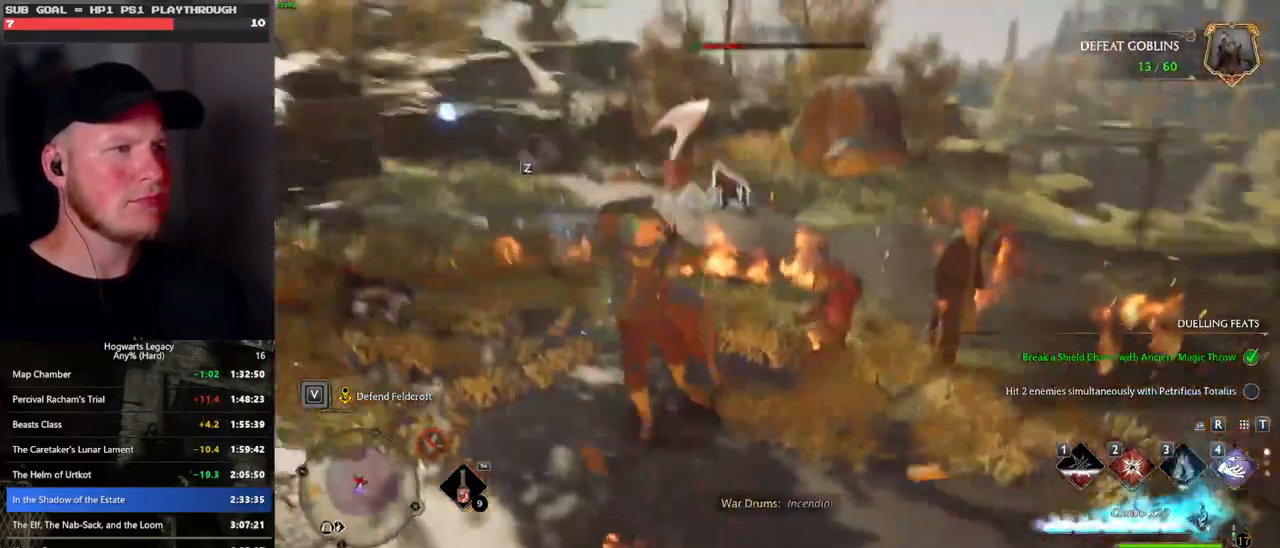
{"keys": ["w"], "mouse": [], "events": []}
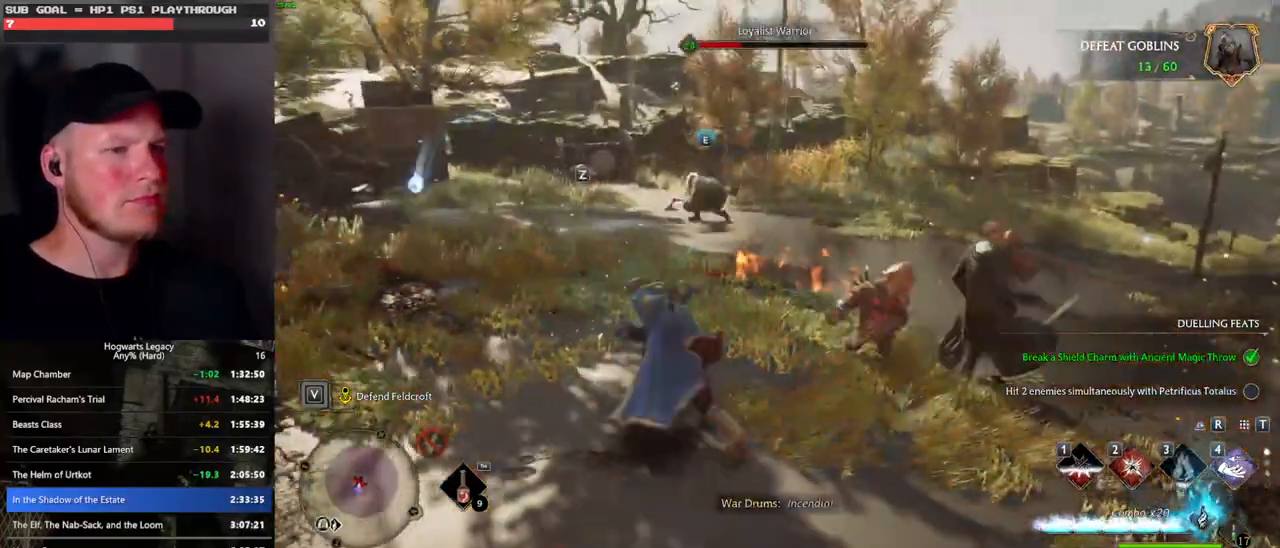
{"keys": ["w"], "mouse": [], "events": [[117, "2", "down"], [217, "2", "up"]]}
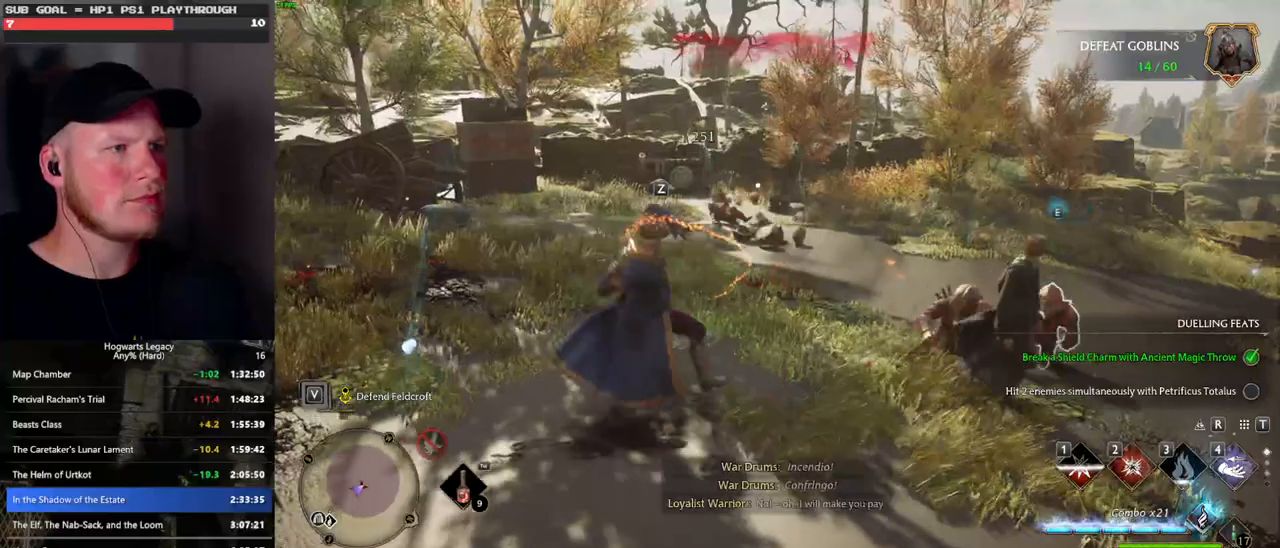
{"keys": ["w", "z"], "mouse": [], "events": [[283, "z", "down"], [383, "z", "up"], [467, "z", "down"]]}
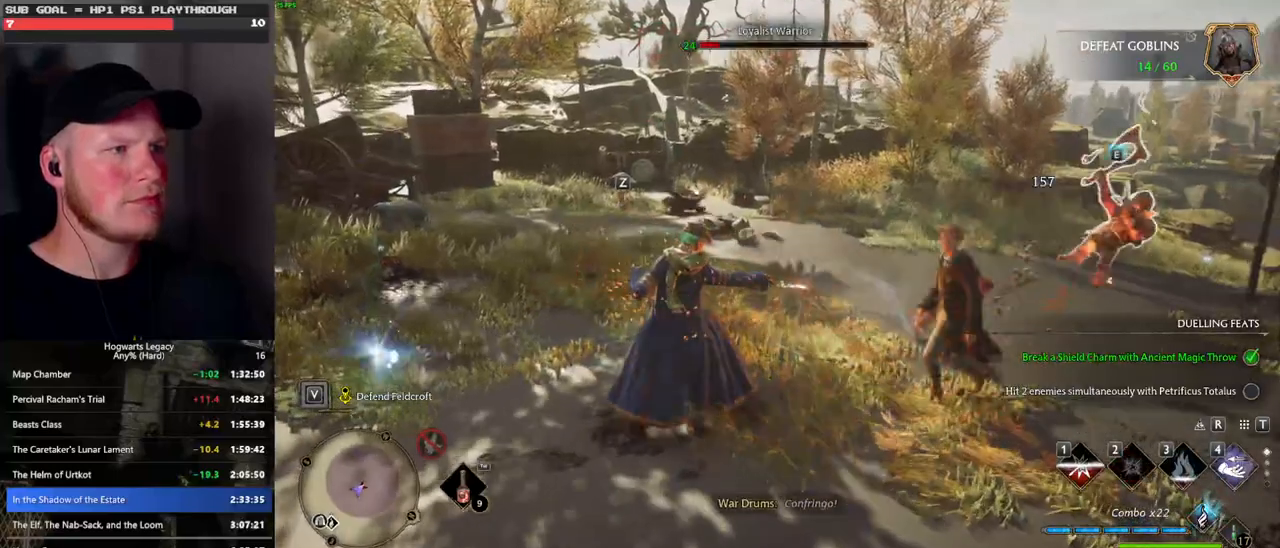
{"keys": ["w"], "mouse": [], "events": [[50, "z", "up"]]}
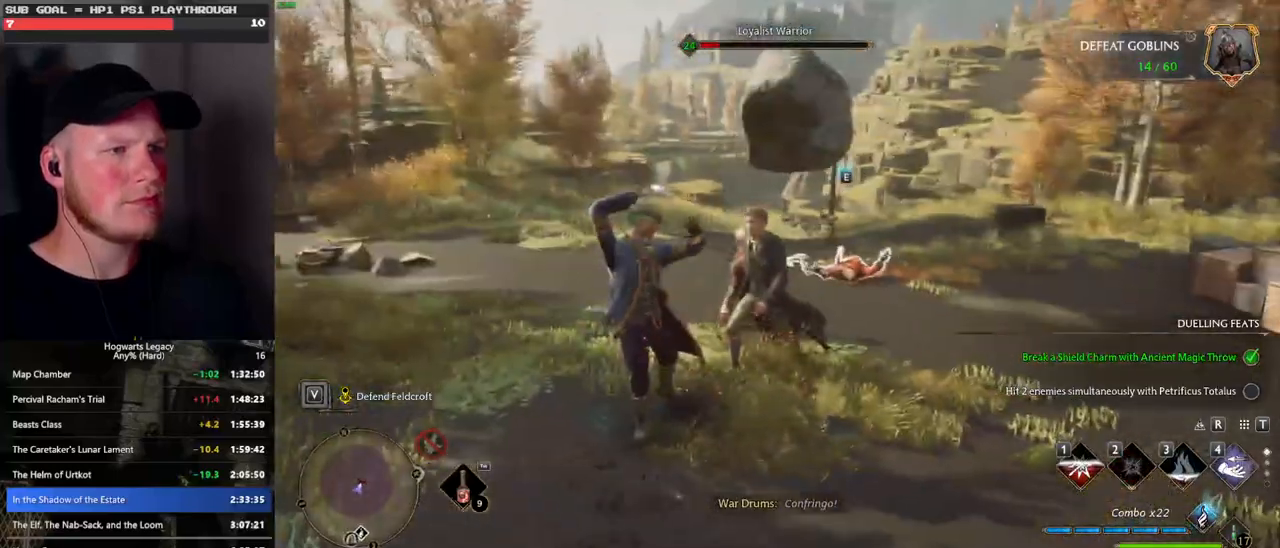
{"keys": ["w"], "mouse": [], "events": []}
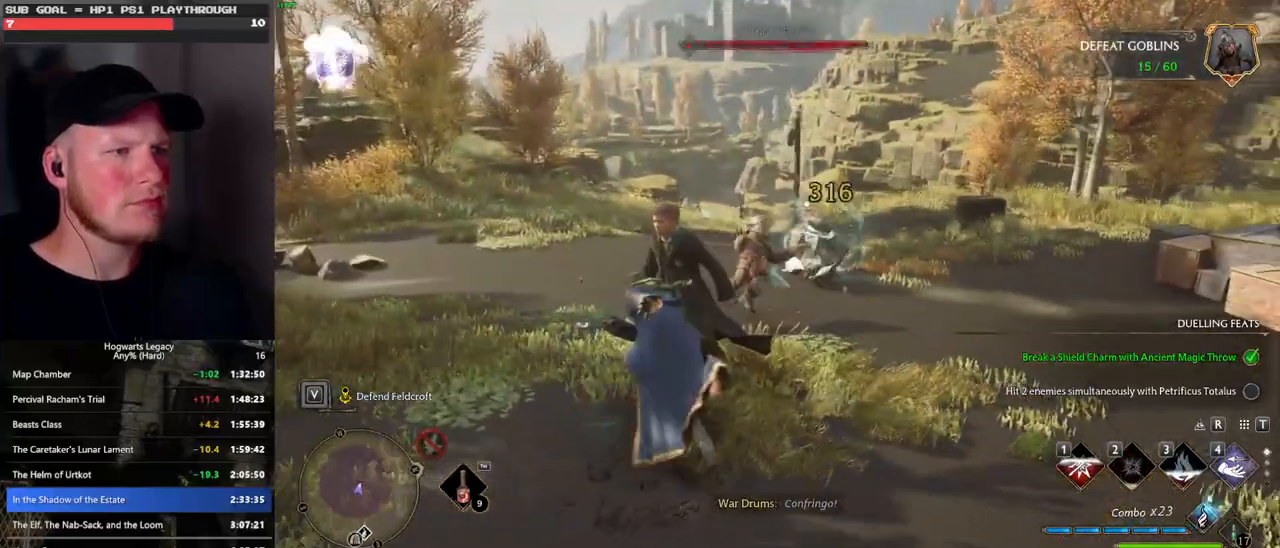
{"keys": ["w"], "mouse": [], "events": []}
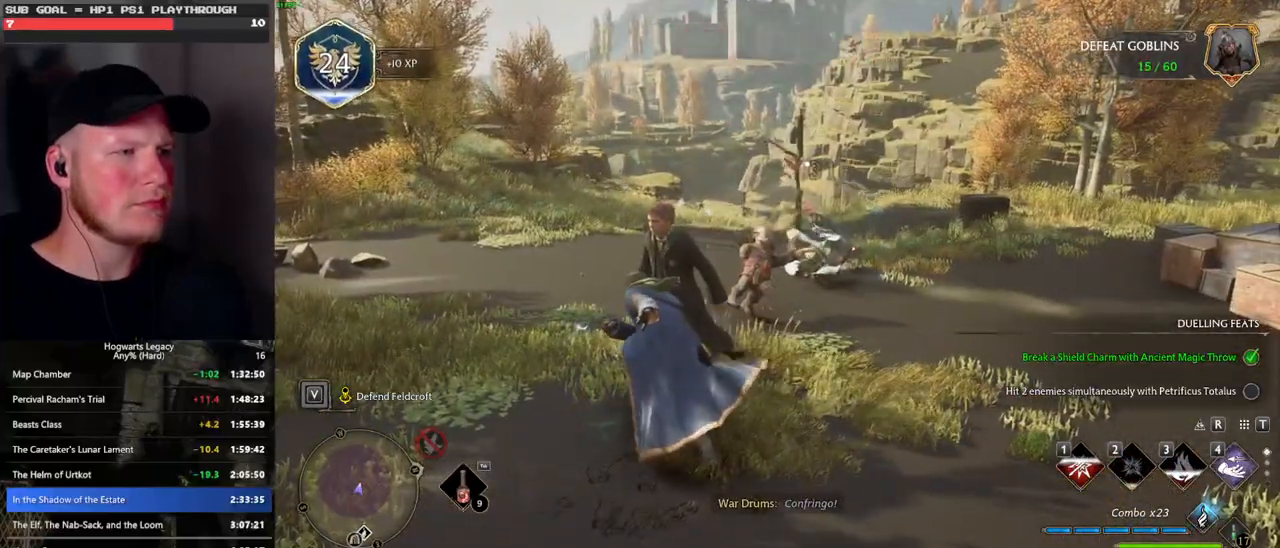
{"keys": ["d", "w"], "mouse": [], "events": [[383, "d", "down"]]}
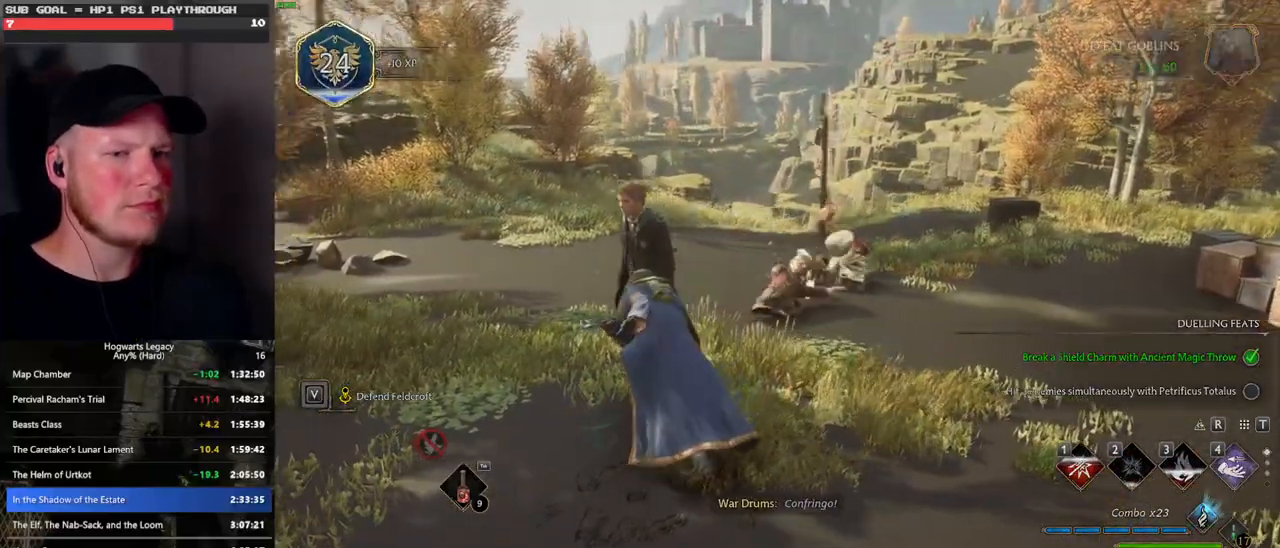
{"keys": [], "mouse": [], "events": [[133, "d", "up"], [317, "w", "up"]]}
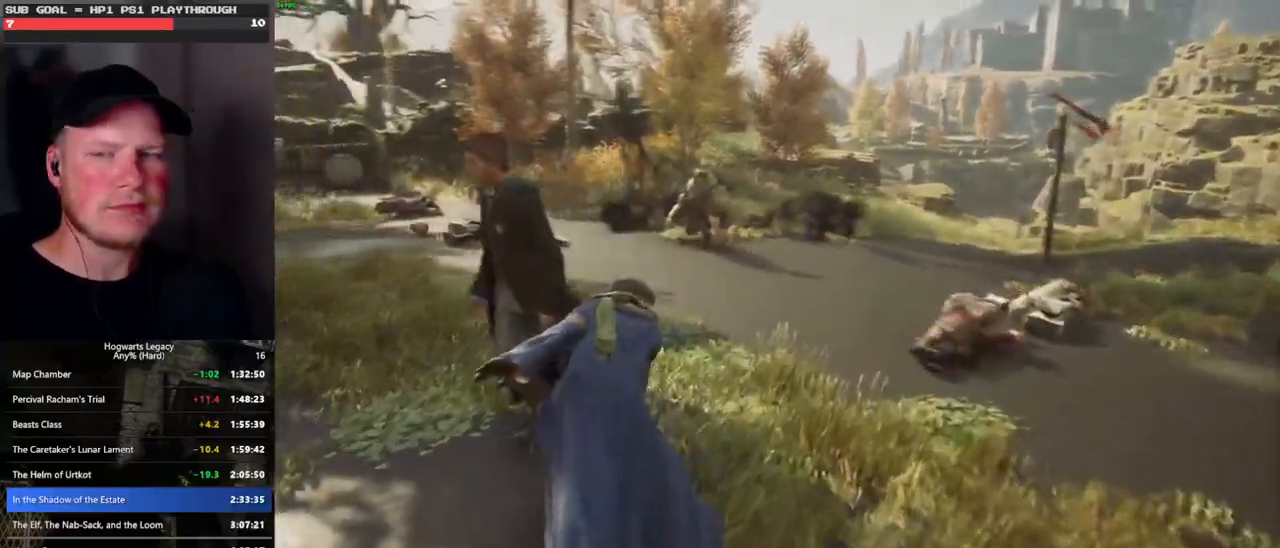
{"keys": [], "mouse": [], "events": []}
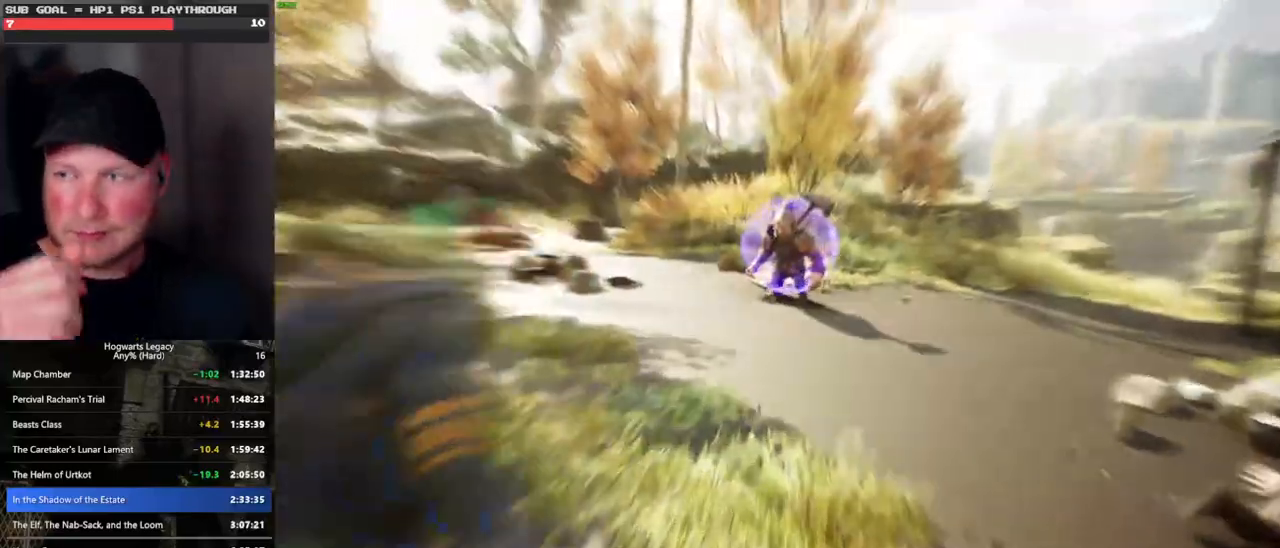
{"keys": [], "mouse": [], "events": []}
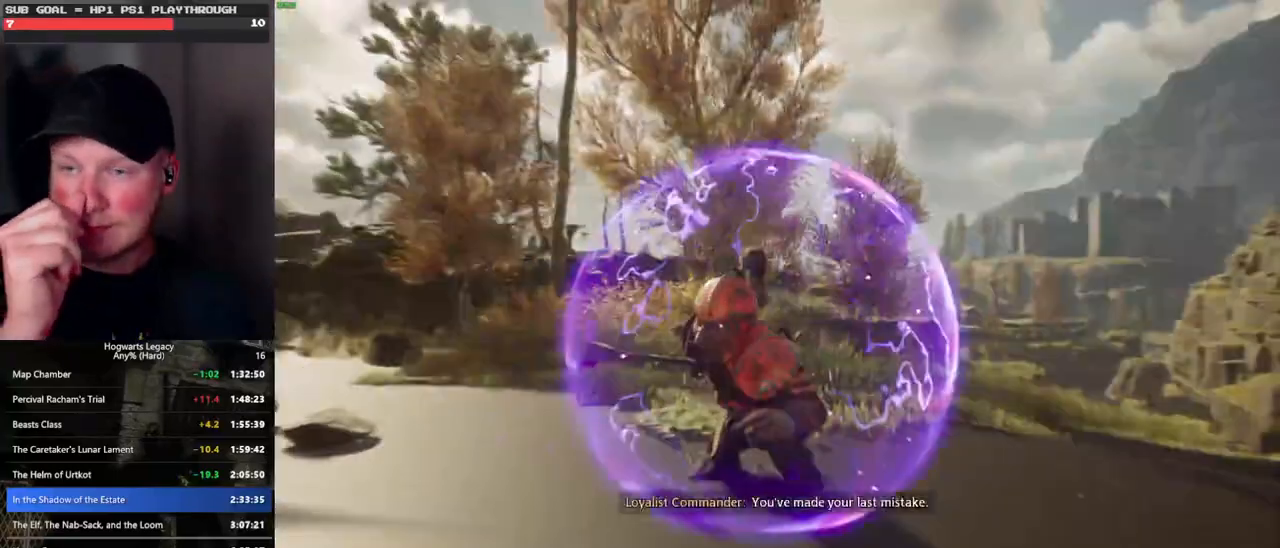
{"keys": [], "mouse": [], "events": []}
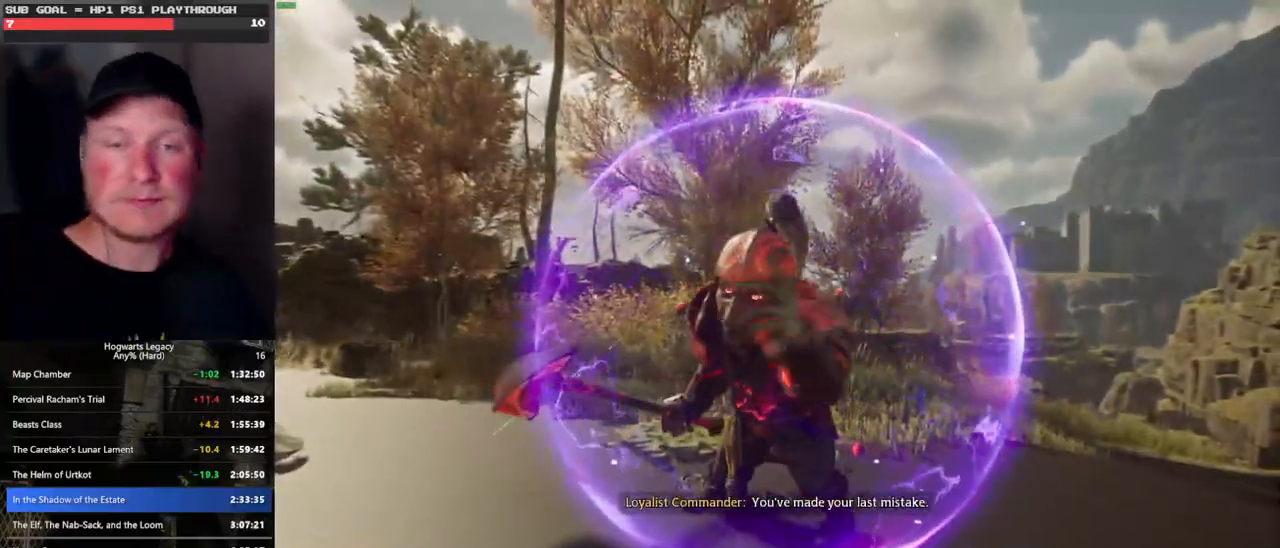
{"keys": [], "mouse": [], "events": []}
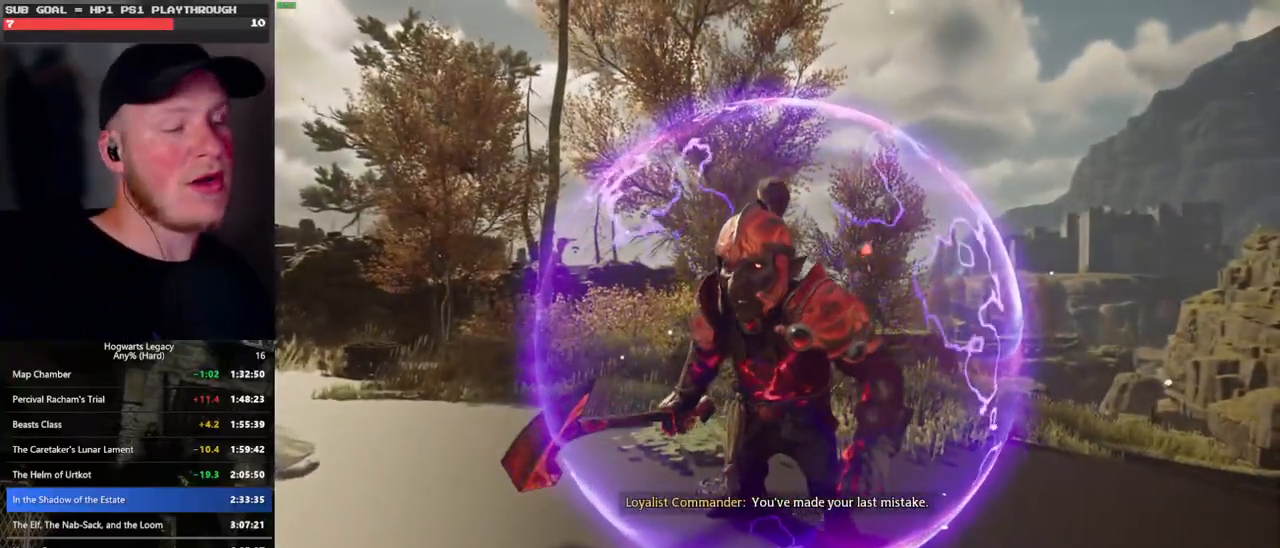
{"keys": [], "mouse": [], "events": []}
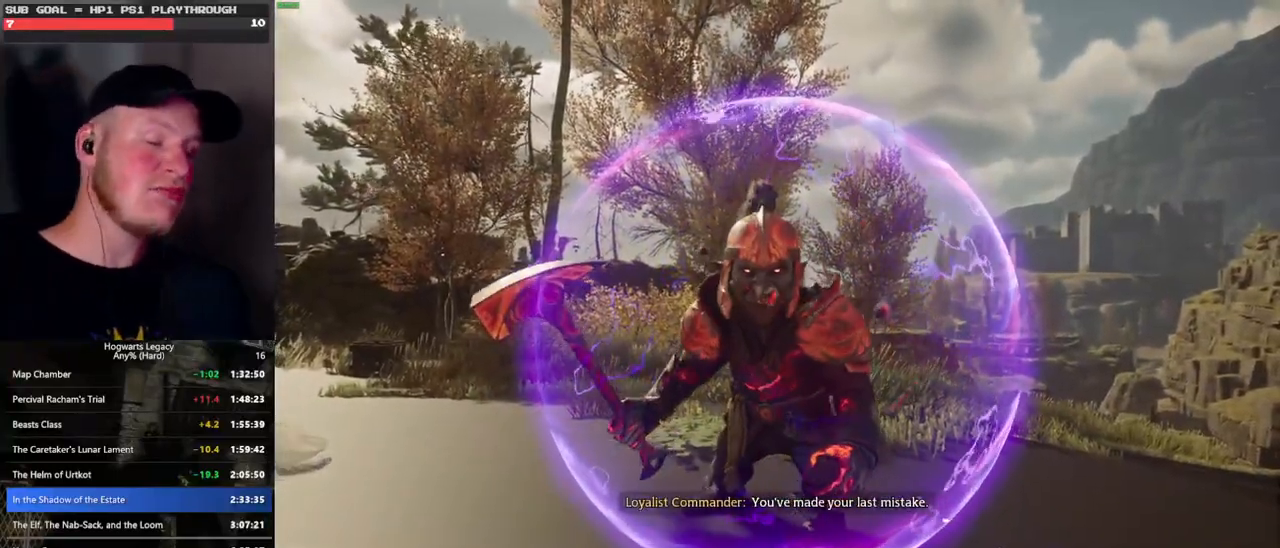
{"keys": ["w"], "mouse": [], "events": [[350, "w", "down"]]}